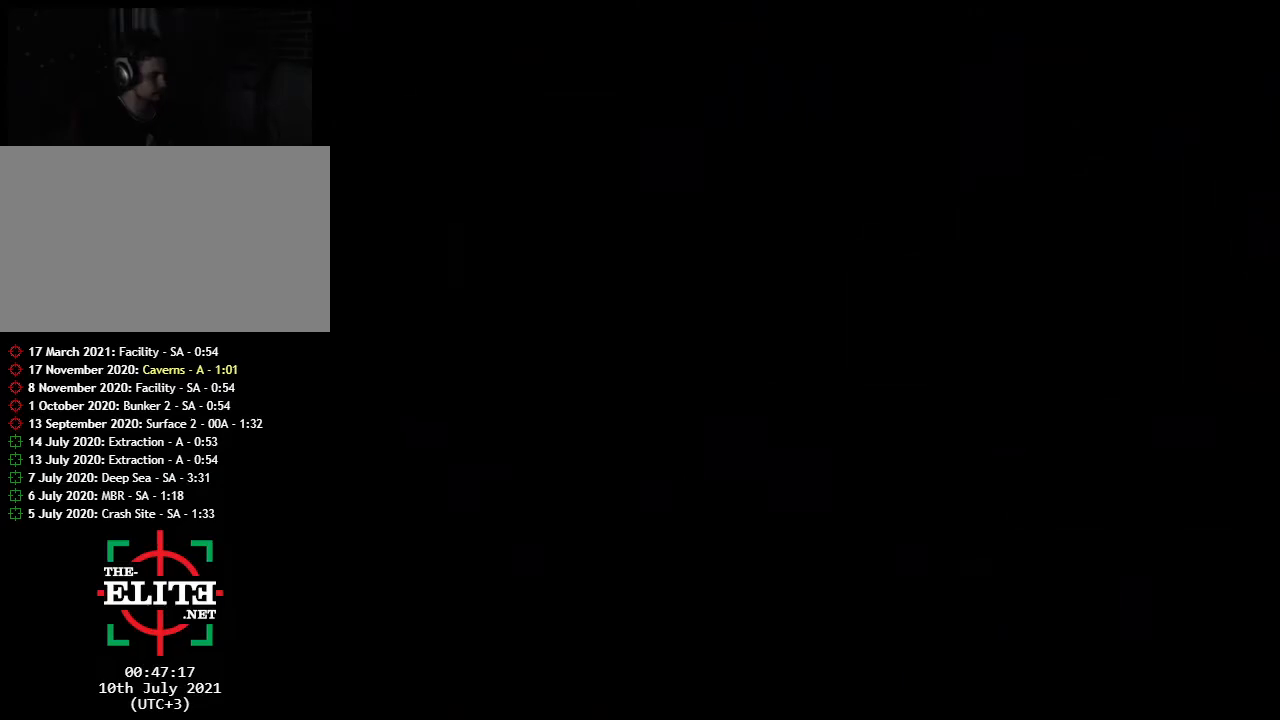
Gameplay with a controller (Nintendo layout); each line is a JSON object with the inputs held at the frame after it. "events" lists button and stick changes between this image and that frame as [ms after this image, input, new state], when the widget could be followed in between. Not read: L1 L3 R3.
{"buttons": ["Z", "C_UP"], "left_stick": "center", "events": [[483, "C_LEFT", "up"], [483, "left_stick", "center"]]}
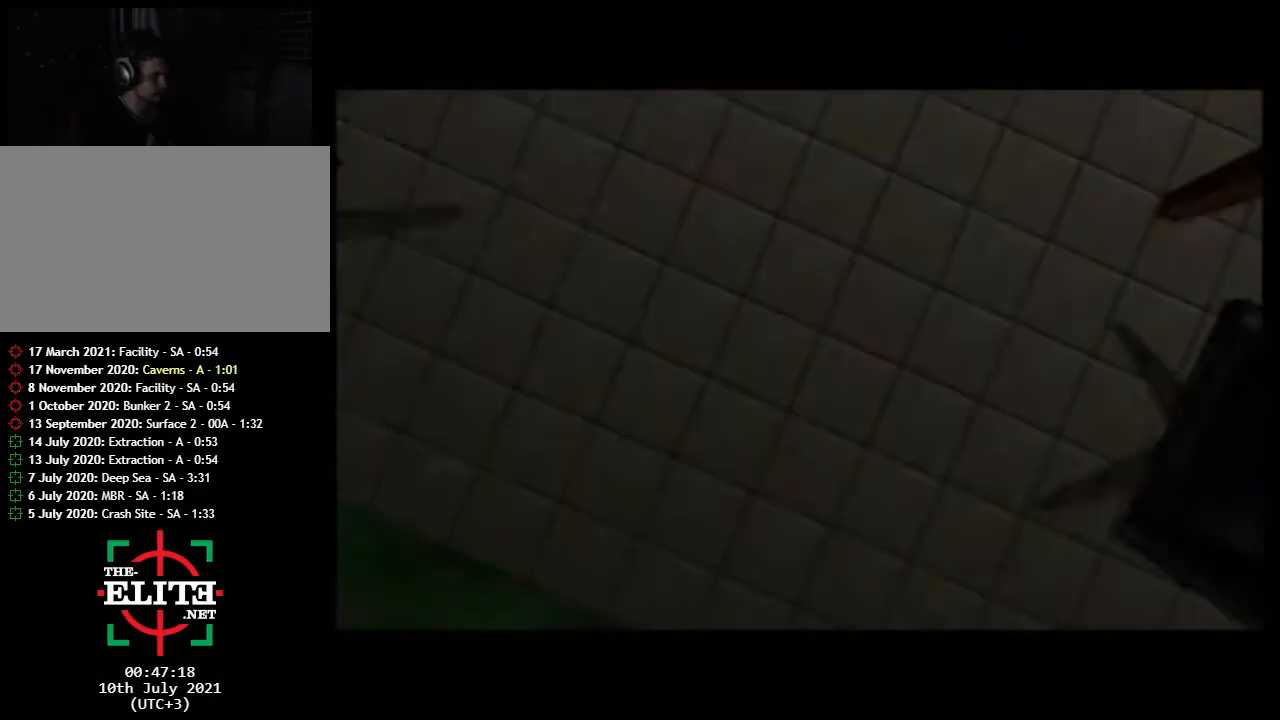
{"buttons": ["Z", "C_RIGHT", "C_UP"], "left_stick": "down-right", "events": [[50, "C_RIGHT", "down"], [167, "left_stick", "down"], [233, "left_stick", "down-right"]]}
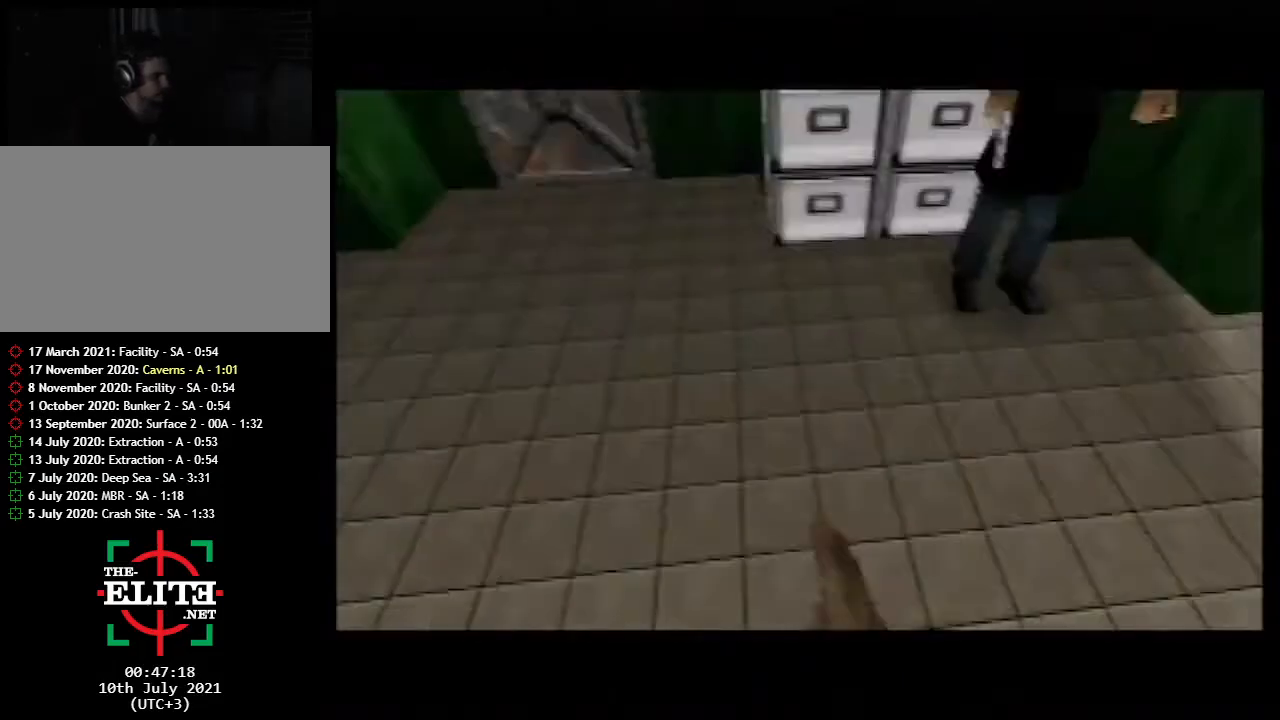
{"buttons": ["B", "C_LEFT", "C_UP"], "left_stick": "left", "events": [[50, "left_stick", "center"], [83, "C_RIGHT", "up"], [117, "C_LEFT", "down"], [150, "Z", "up"], [167, "left_stick", "down-left"], [367, "left_stick", "left"], [483, "B", "down"]]}
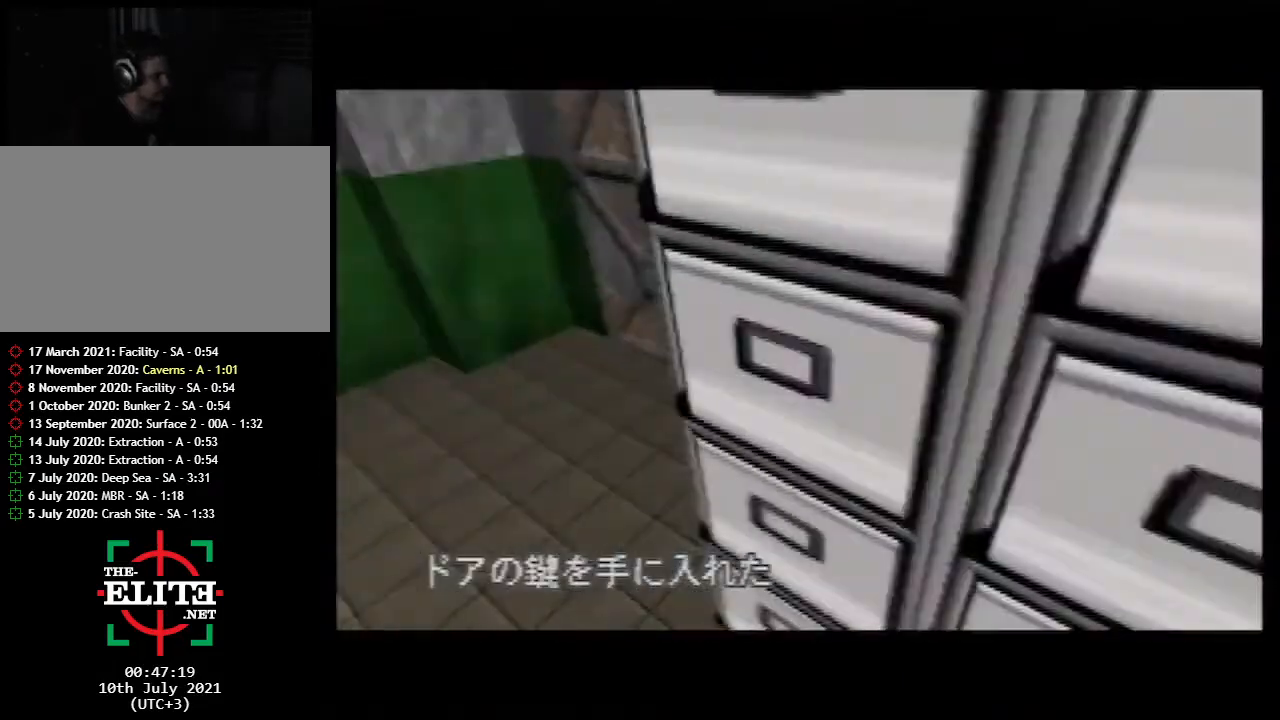
{"buttons": ["A", "C_RIGHT", "C_UP"], "left_stick": "right", "events": [[117, "C_LEFT", "up"], [183, "B", "up"], [183, "C_RIGHT", "down"], [183, "left_stick", "center"], [300, "left_stick", "right"], [450, "A", "down"]]}
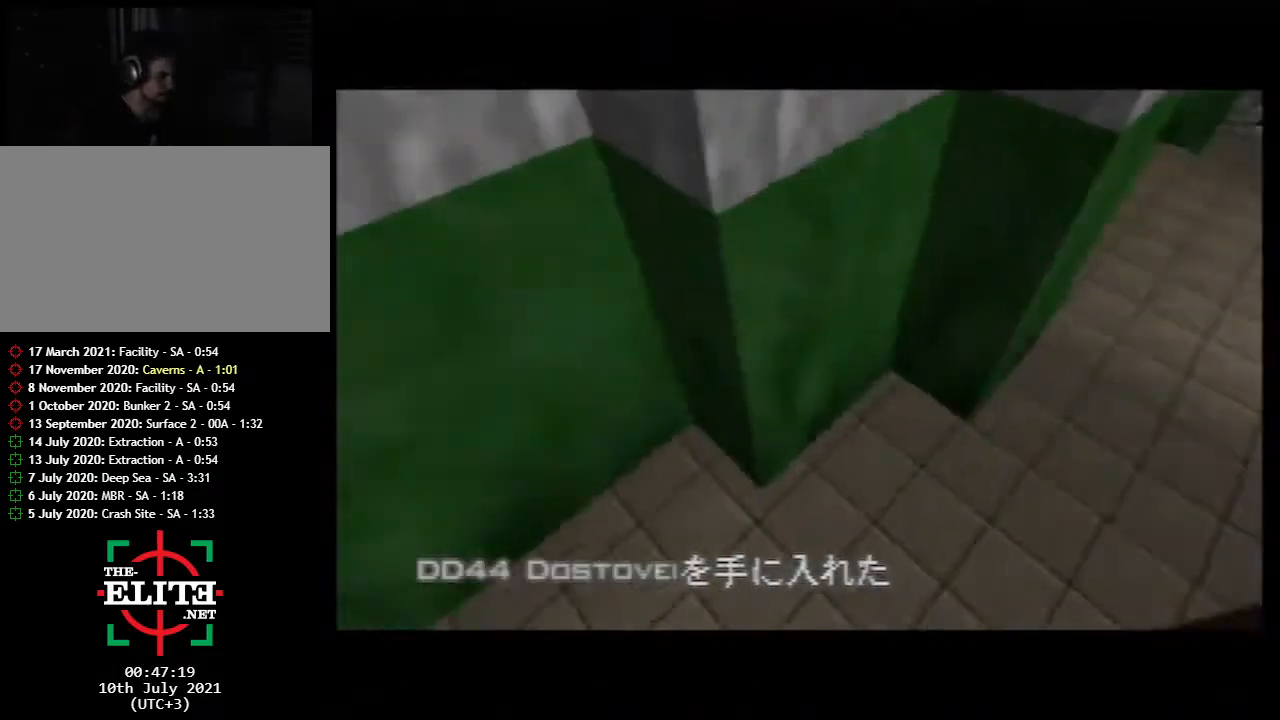
{"buttons": ["C_RIGHT", "C_UP"], "left_stick": "right", "events": [[83, "left_stick", "down-right"], [133, "A", "up"], [233, "left_stick", "right"]]}
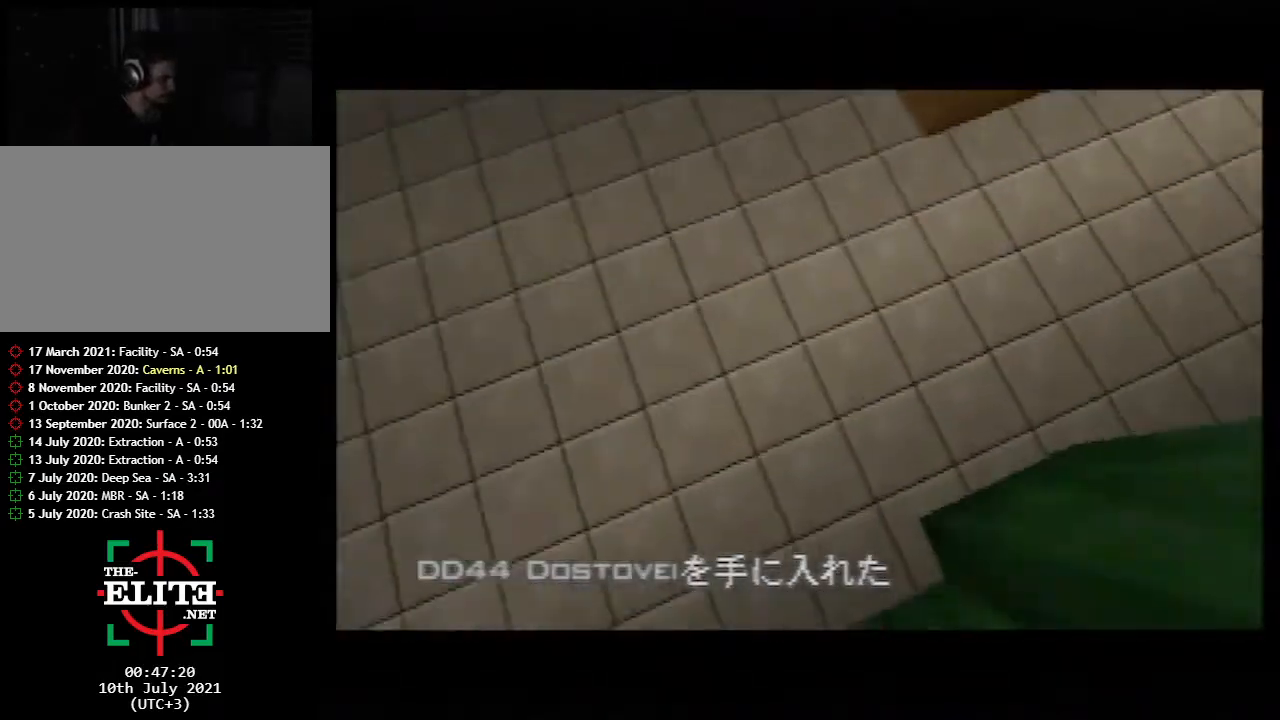
{"buttons": ["C_RIGHT", "C_UP"], "left_stick": "down-right", "events": [[50, "left_stick", "center"], [400, "left_stick", "down-right"]]}
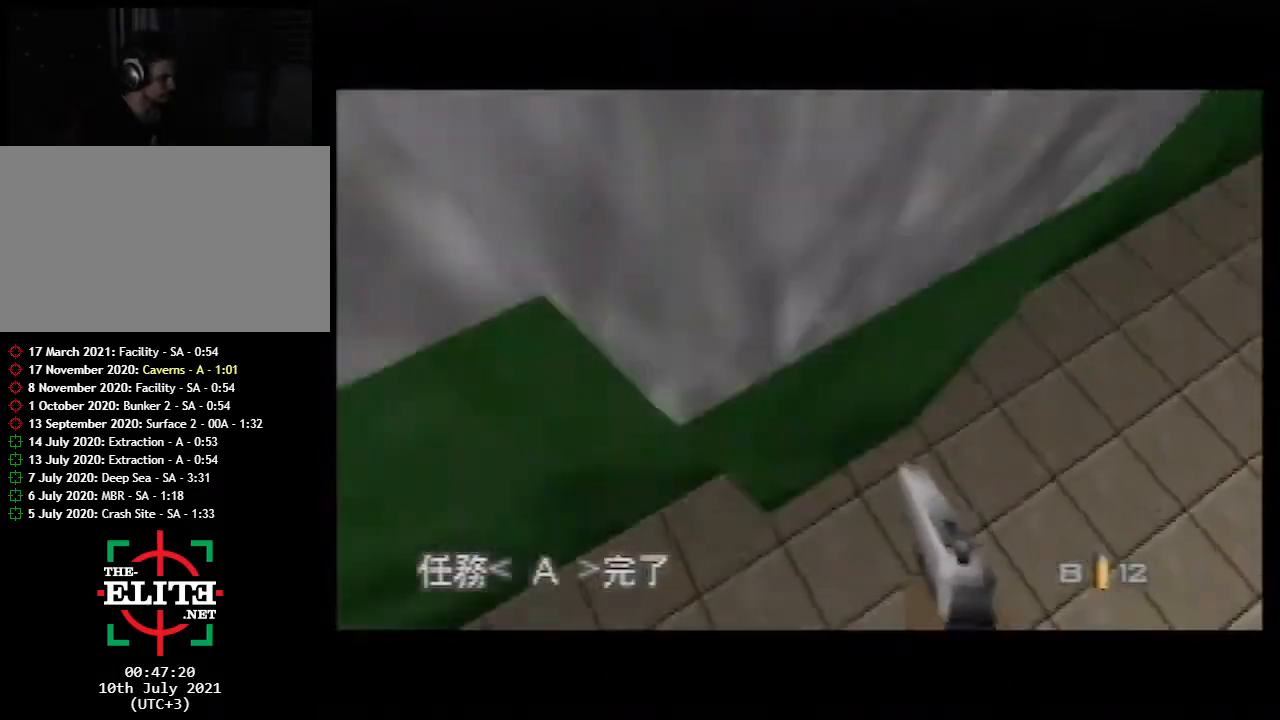
{"buttons": ["C_UP"], "left_stick": "center", "events": [[50, "left_stick", "center"], [483, "C_RIGHT", "up"]]}
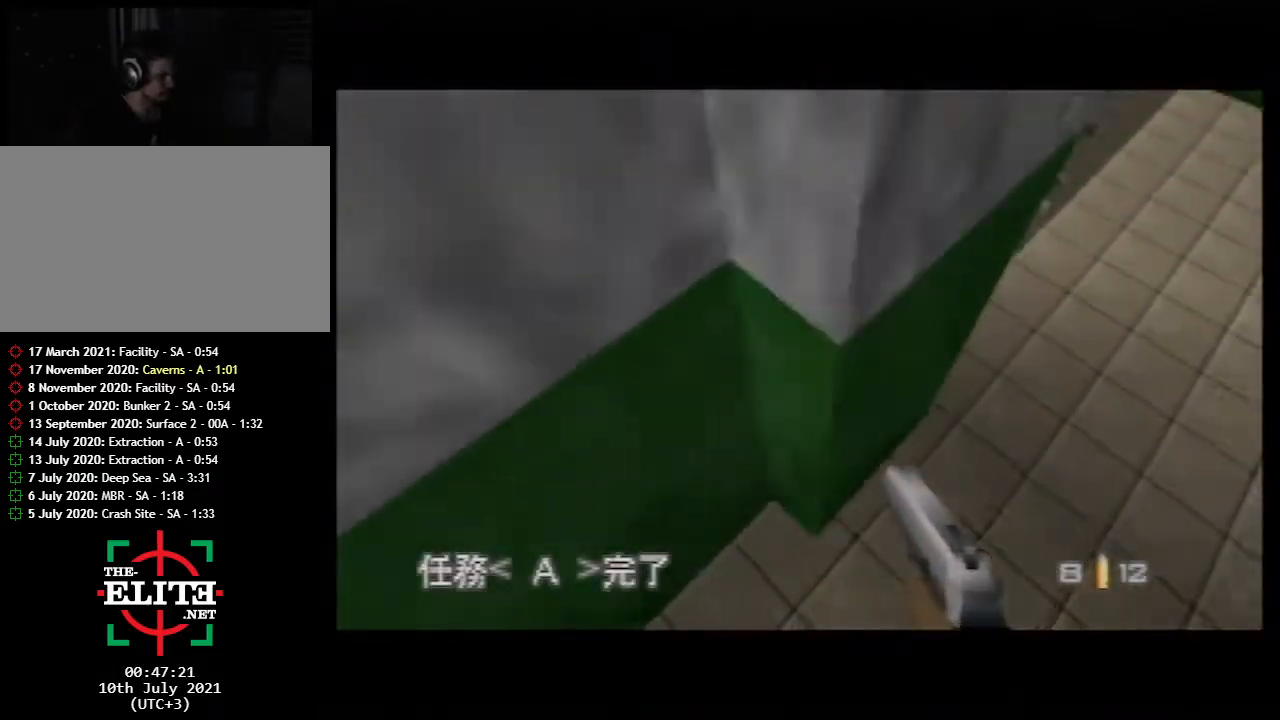
{"buttons": ["C_RIGHT", "C_UP"], "left_stick": "right", "events": [[50, "C_LEFT", "down"], [50, "left_stick", "left"], [183, "C_LEFT", "up"], [250, "C_RIGHT", "down"], [300, "left_stick", "right"]]}
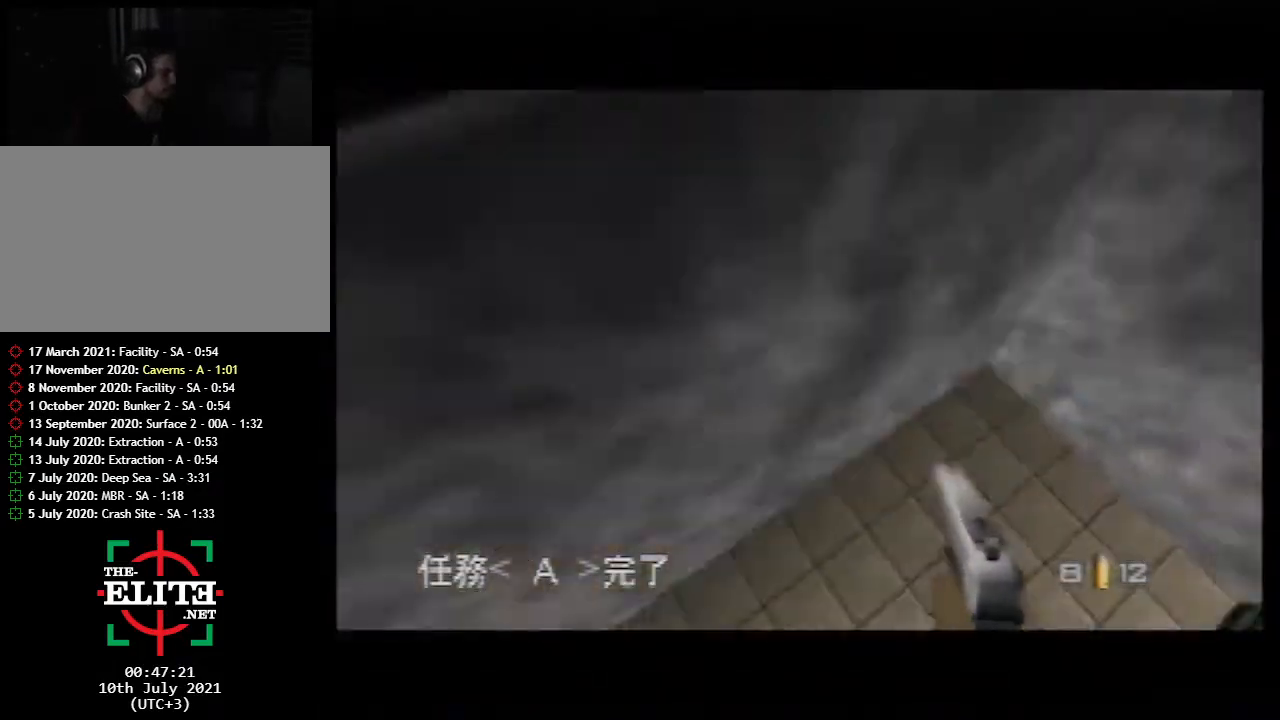
{"buttons": ["Z", "C_RIGHT", "C_UP"], "left_stick": "center", "events": [[17, "Z", "down"], [17, "left_stick", "down-right"], [233, "Z", "up"], [333, "Z", "down"], [367, "left_stick", "center"]]}
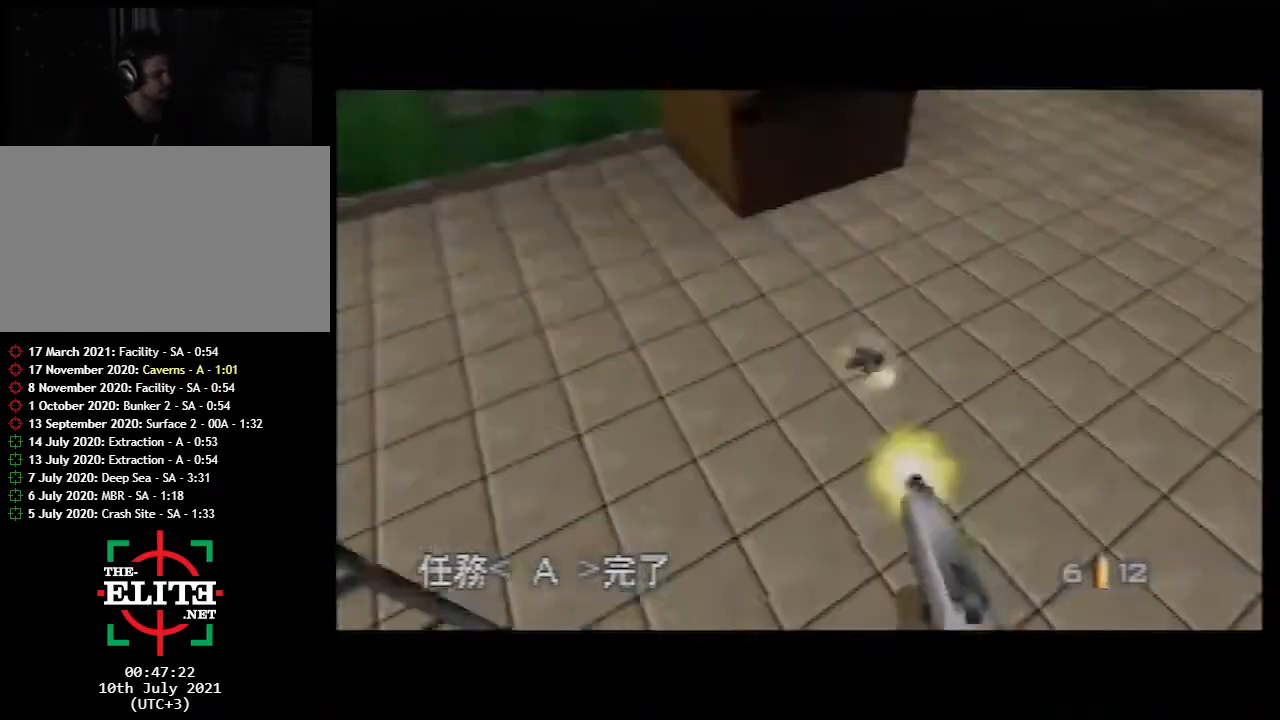
{"buttons": ["Z", "C_RIGHT", "C_UP"], "left_stick": "left", "events": [[117, "left_stick", "down-left"], [183, "Z", "up"], [200, "left_stick", "left"], [233, "Z", "down"], [400, "Z", "up"], [450, "Z", "down"]]}
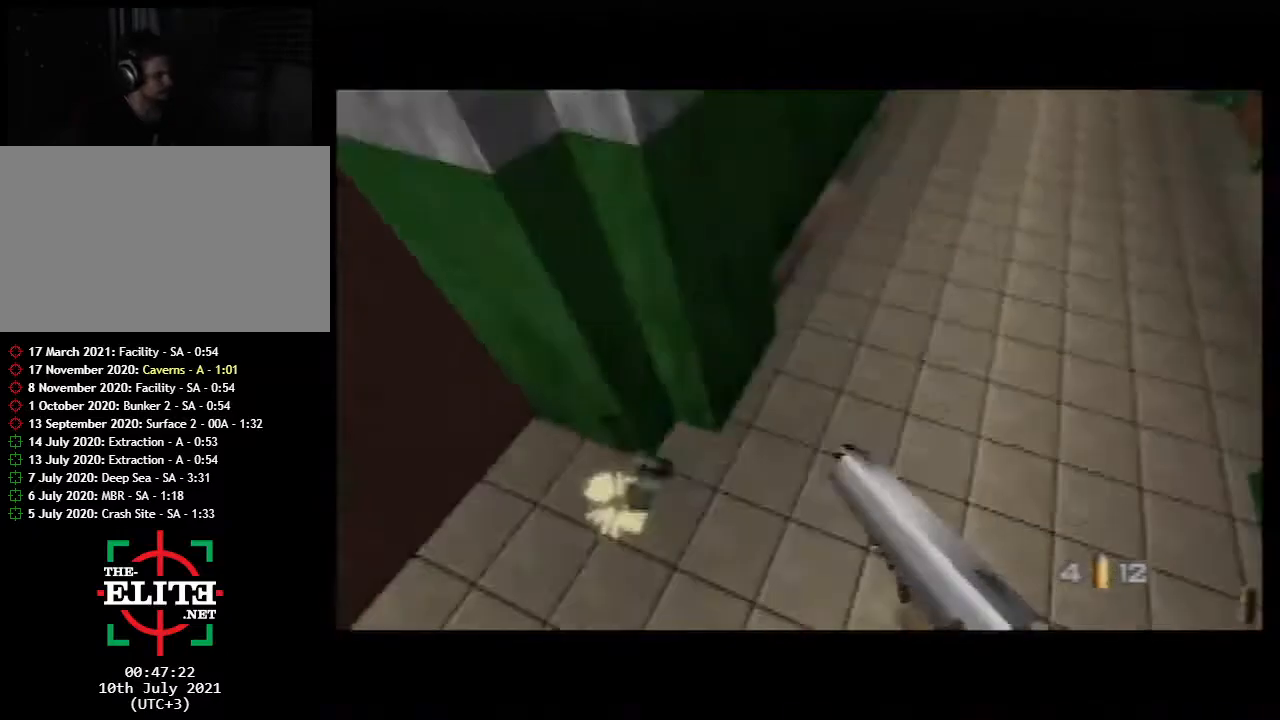
{"buttons": ["C_RIGHT", "C_UP"], "left_stick": "center"}
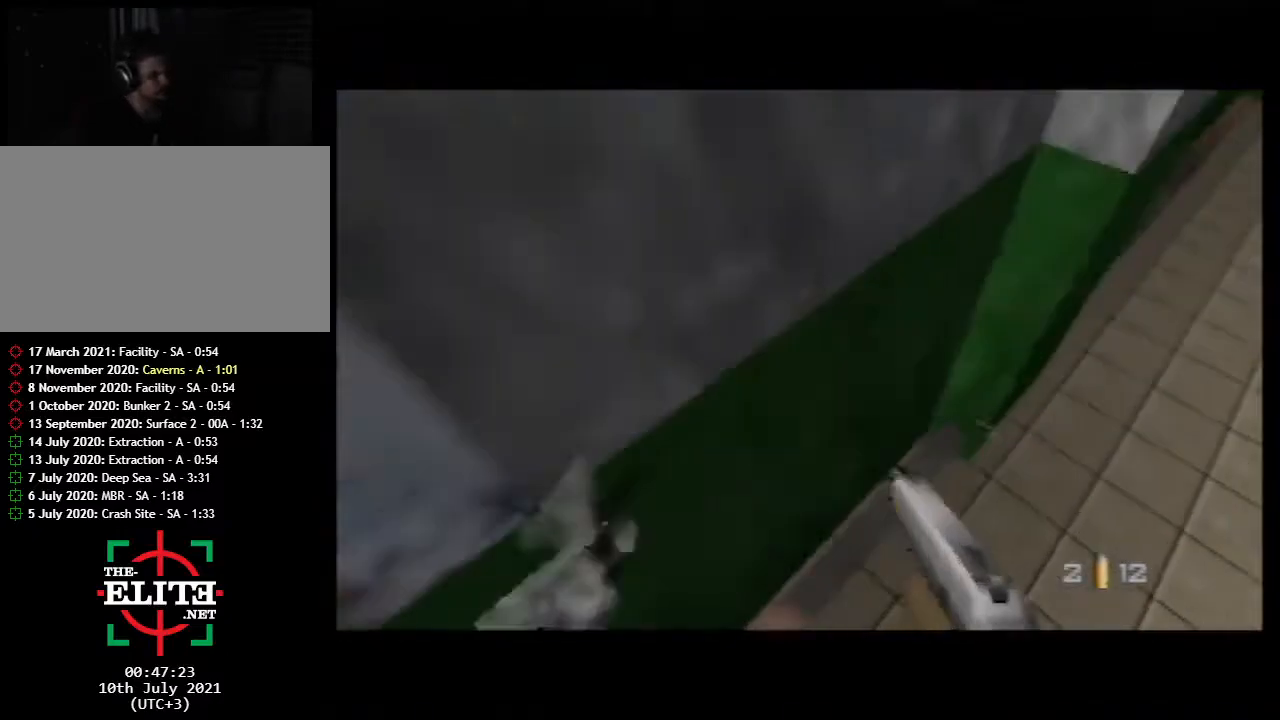
{"buttons": ["C_RIGHT", "C_UP"], "left_stick": "center", "events": [[233, "left_stick", "down-right"], [317, "left_stick", "center"]]}
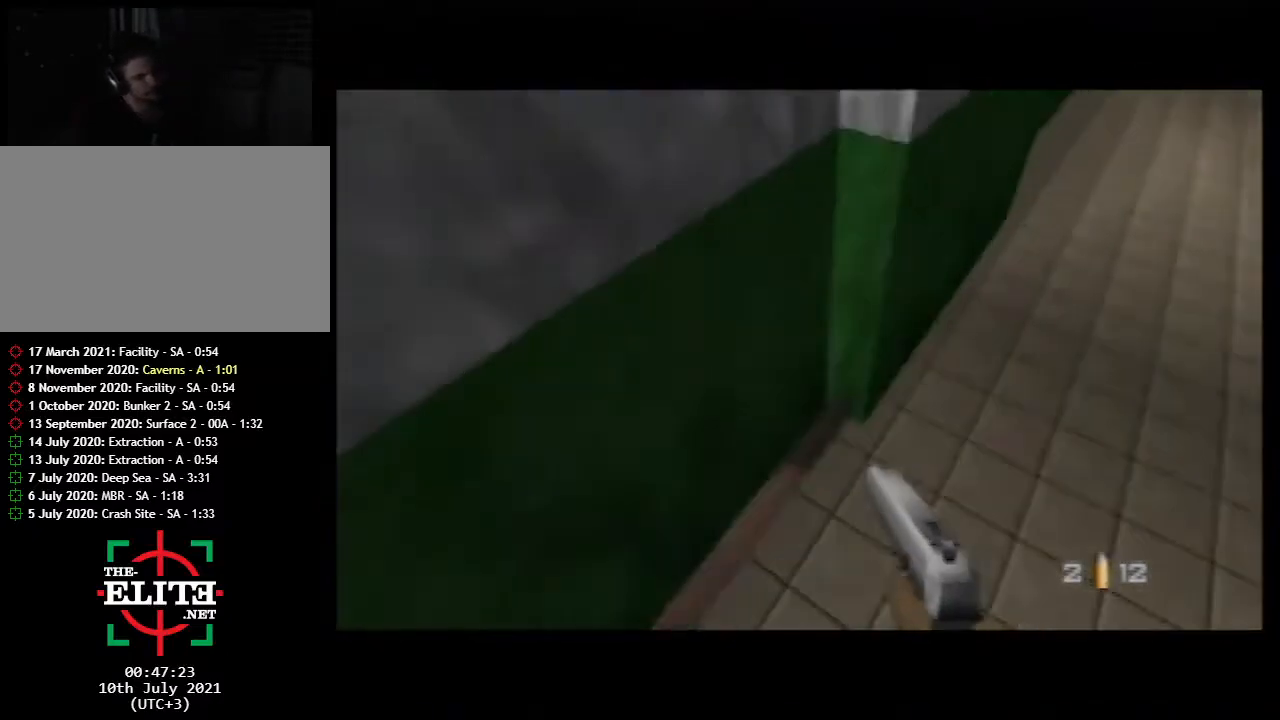
{"buttons": ["C_RIGHT", "C_UP"], "left_stick": "center", "events": []}
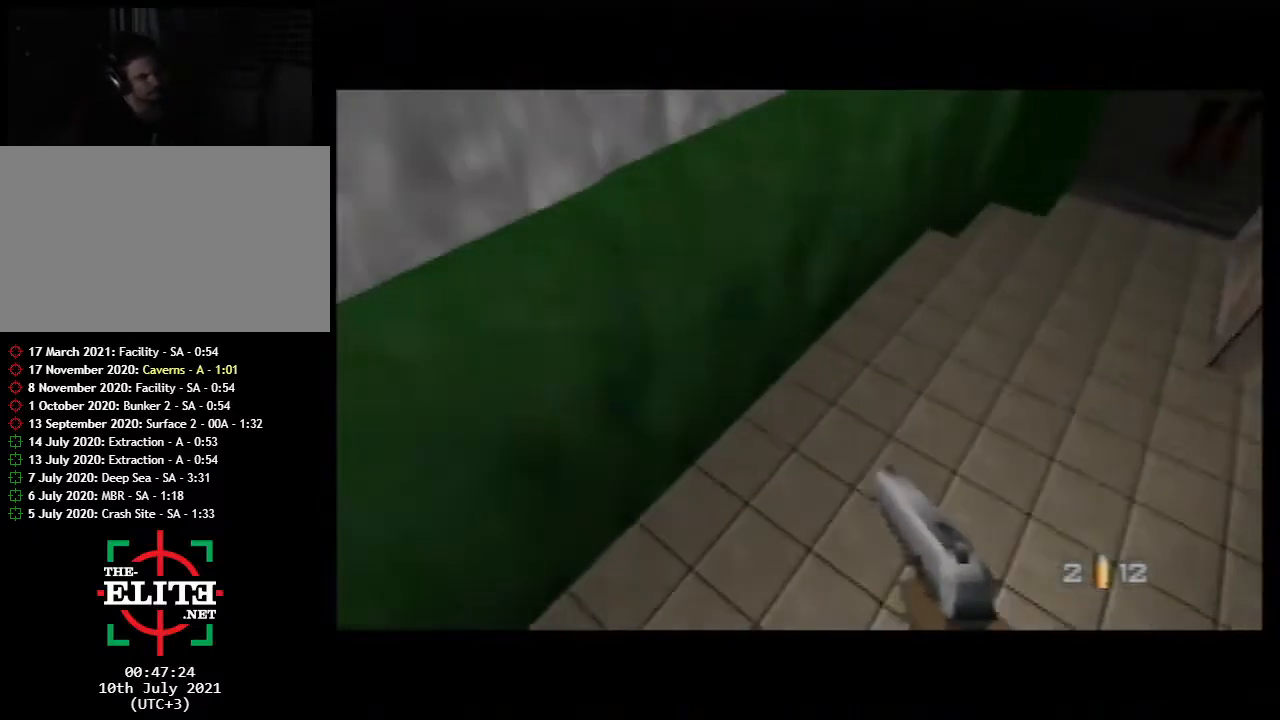
{"buttons": ["C_RIGHT", "C_UP"], "left_stick": "left", "events": [[50, "A", "down"], [150, "A", "up"], [267, "left_stick", "left"]]}
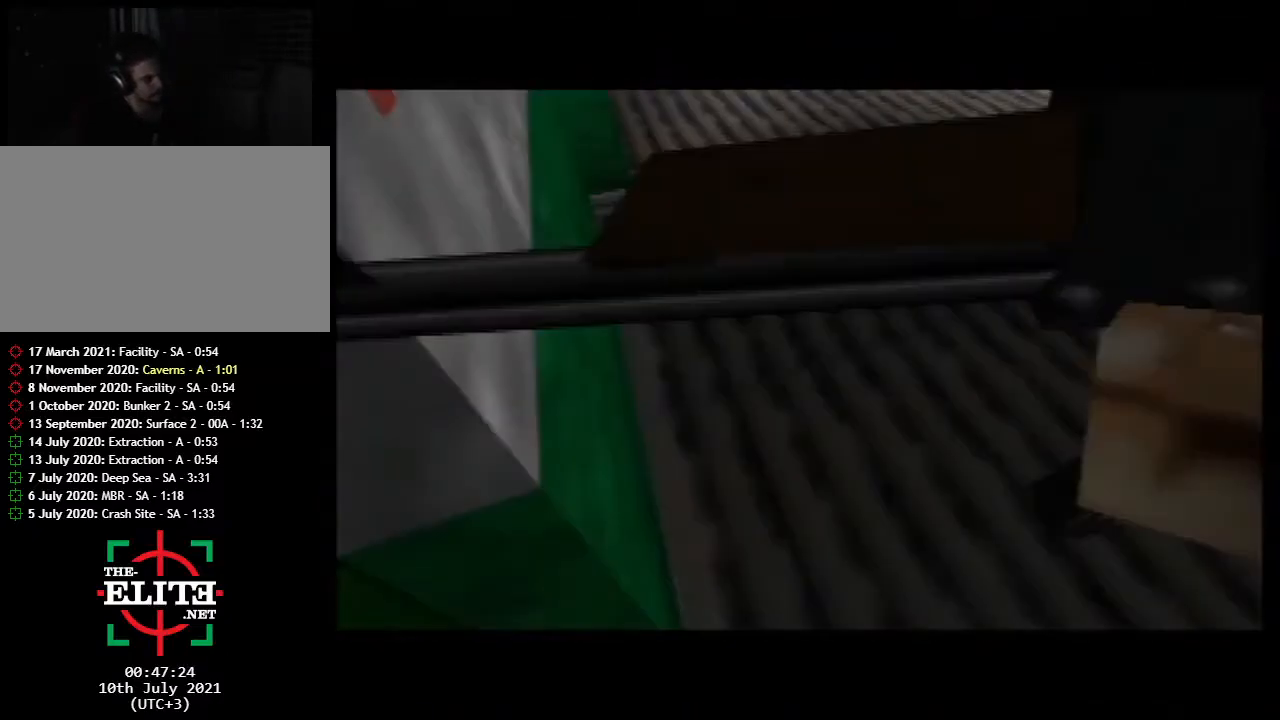
{"buttons": ["C_RIGHT", "C_UP"], "left_stick": "center", "events": [[150, "left_stick", "center"]]}
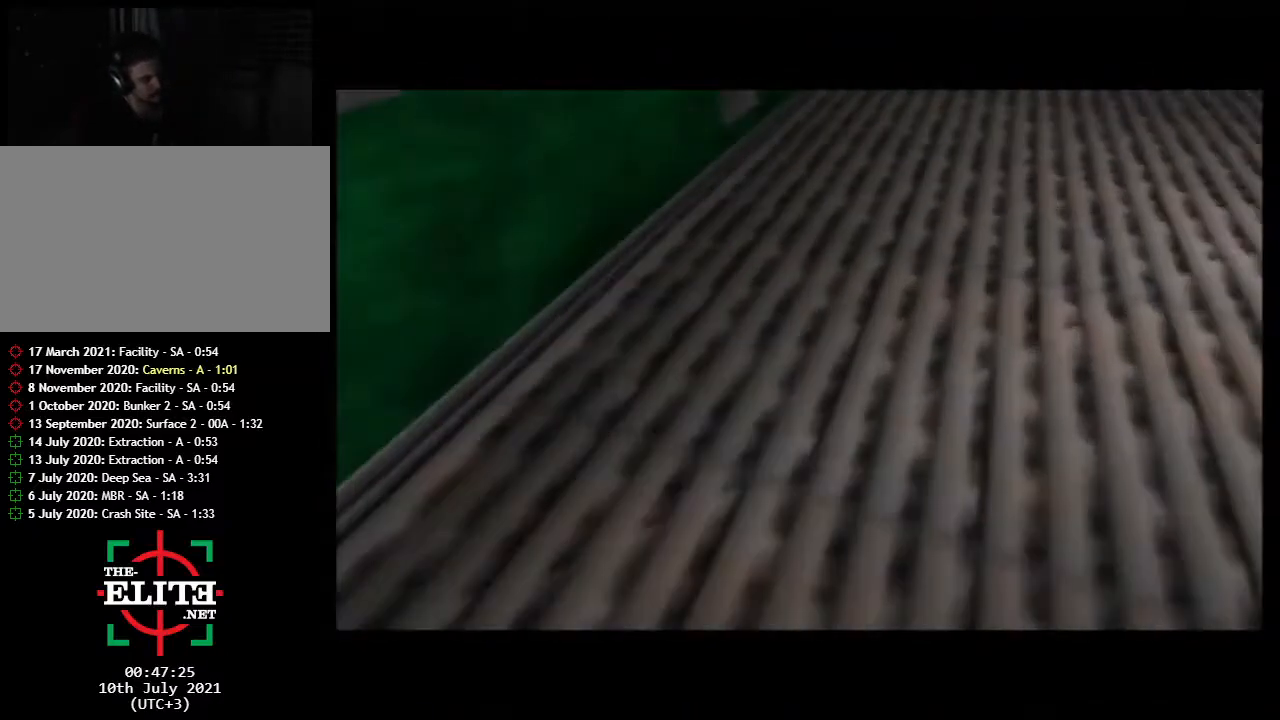
{"buttons": ["C_RIGHT", "C_UP"], "left_stick": "center", "events": []}
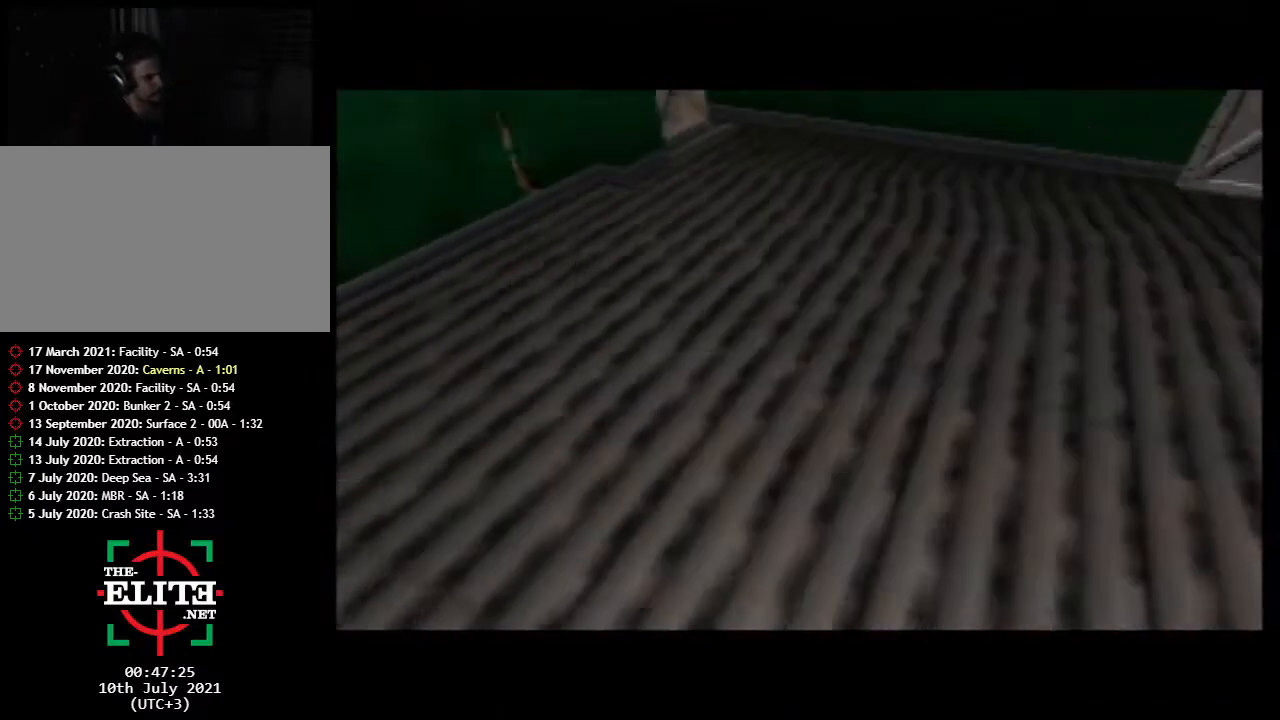
{"buttons": ["B", "C_RIGHT", "C_UP"], "left_stick": "left"}